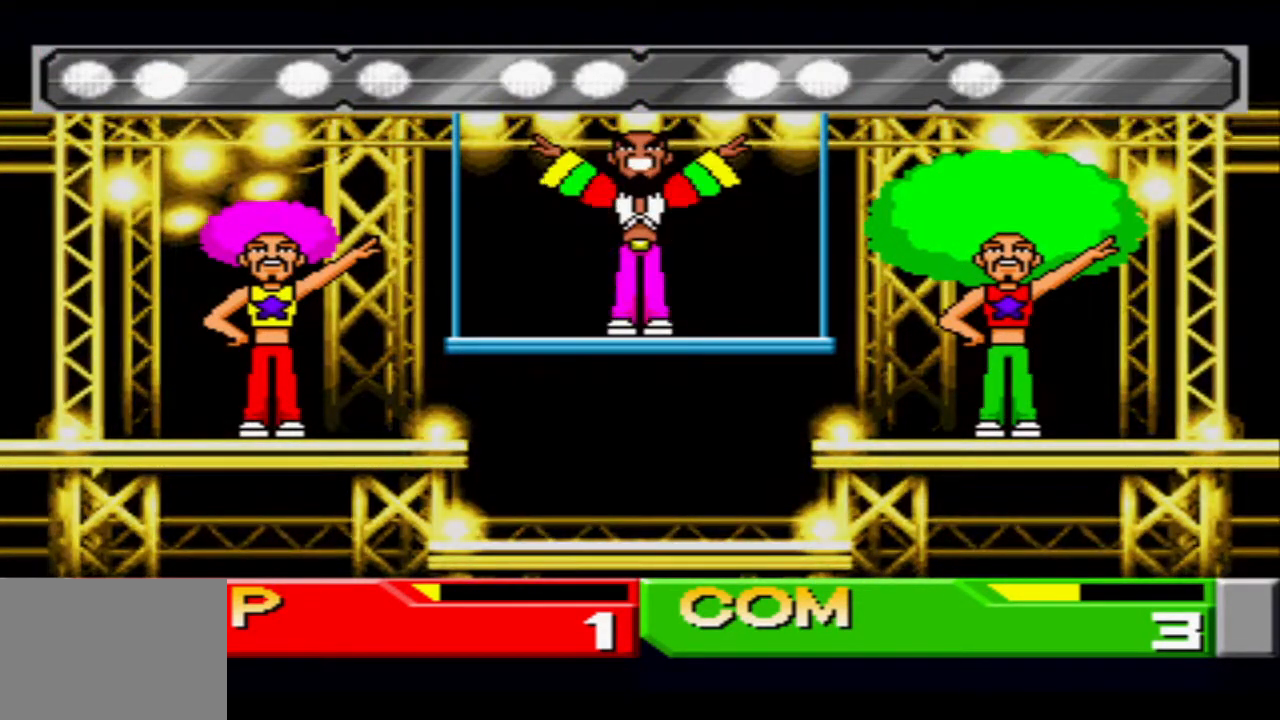
Gameplay with a controller (PlayStation layout); each line is a JSON object with the inputs held at the frame after it. "events" lists button and stick changes between this image and that frame as [ms after this image, input, new state], when the widget could be followed in between. Not read: L3 R3 left_stick right_stick.
{"buttons": ["CROSS"], "events": [[500, "CROSS", "down"]]}
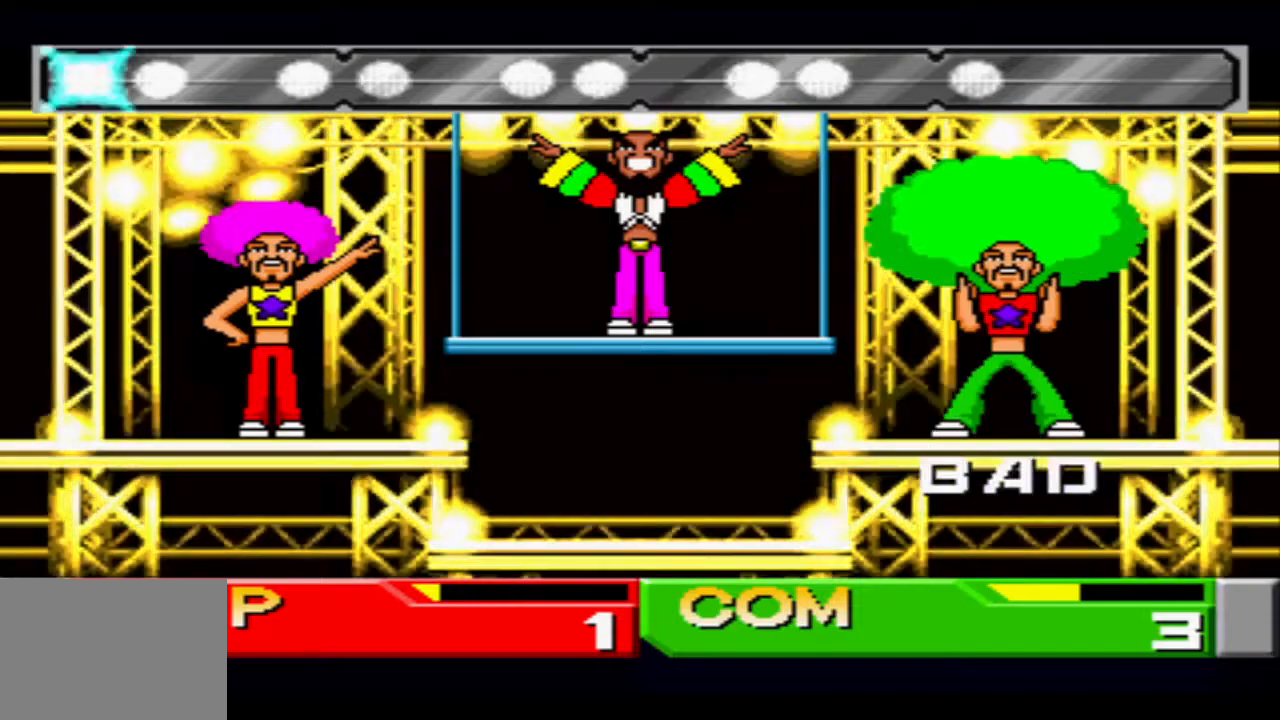
{"buttons": ["CROSS"], "events": [[67, "CROSS", "up"], [150, "CROSS", "down"], [200, "CROSS", "up"], [451, "CROSS", "down"]]}
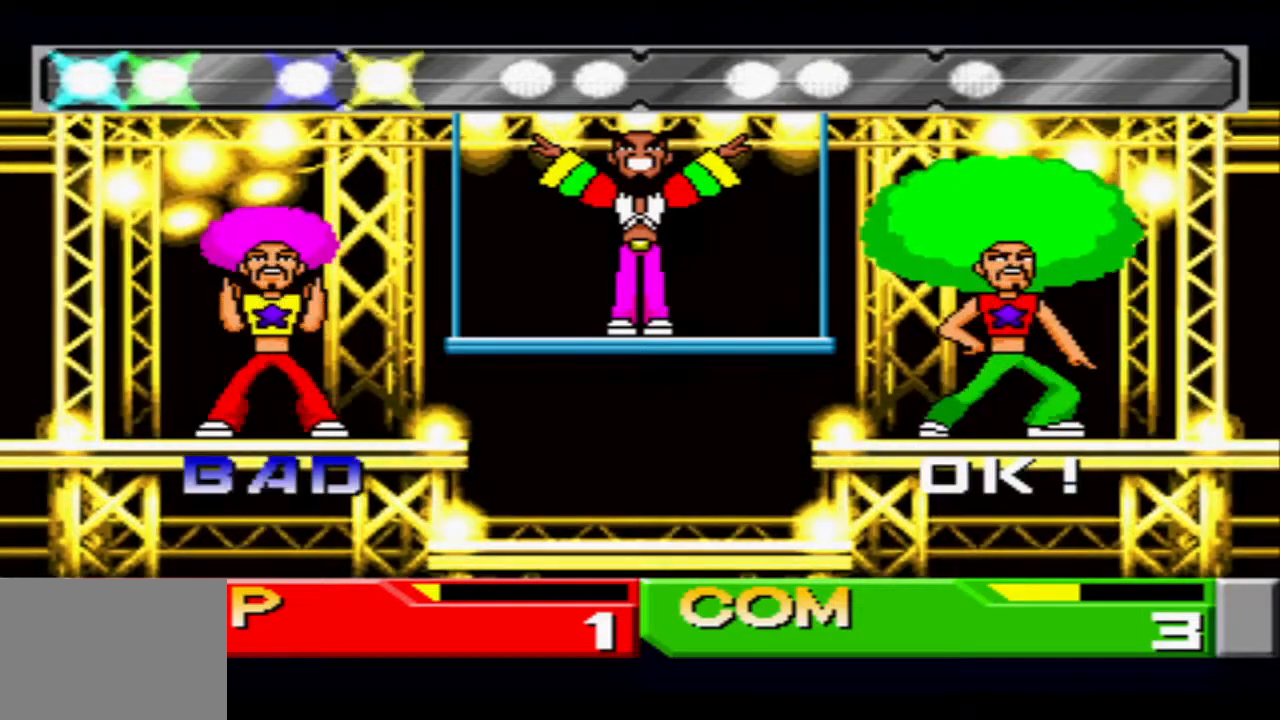
{"buttons": [], "events": [[33, "CROSS", "up"], [116, "CROSS", "down"], [183, "CROSS", "up"], [350, "CROSS", "down"], [433, "CROSS", "up"]]}
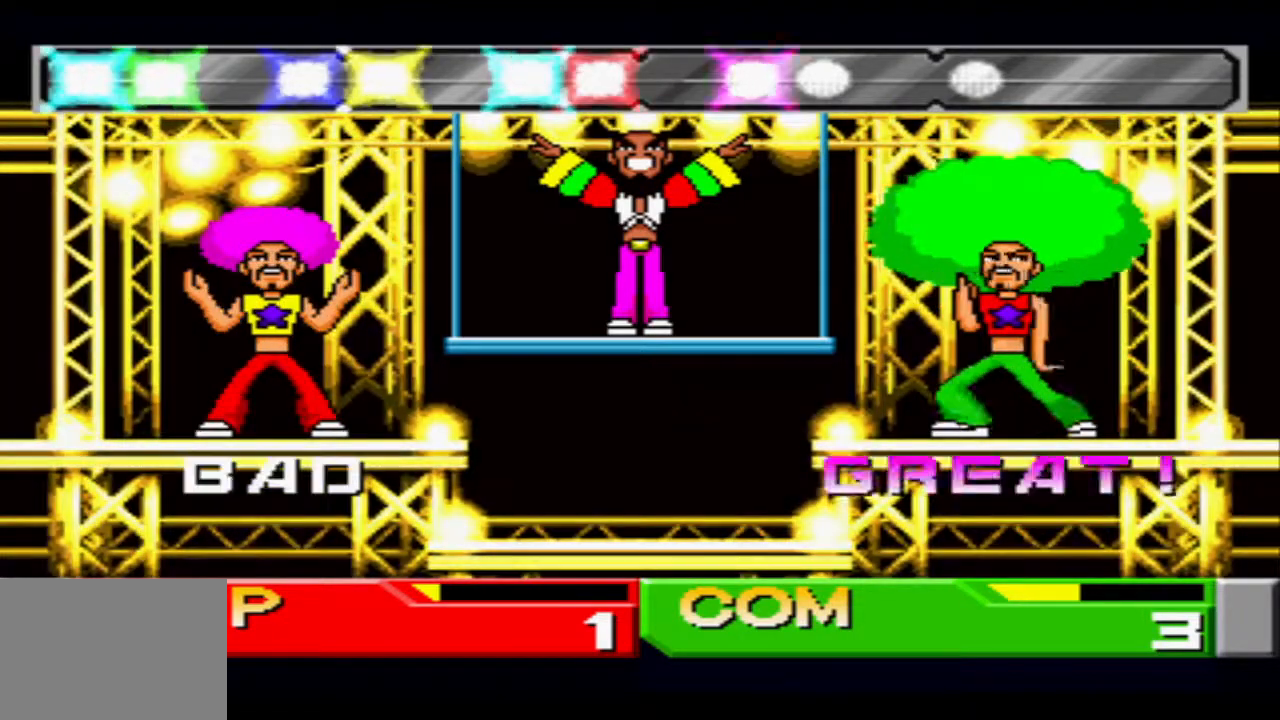
{"buttons": ["CROSS"], "events": [[50, "CROSS", "down"], [117, "CROSS", "up"], [250, "CROSS", "down"], [317, "CROSS", "up"], [434, "CROSS", "down"]]}
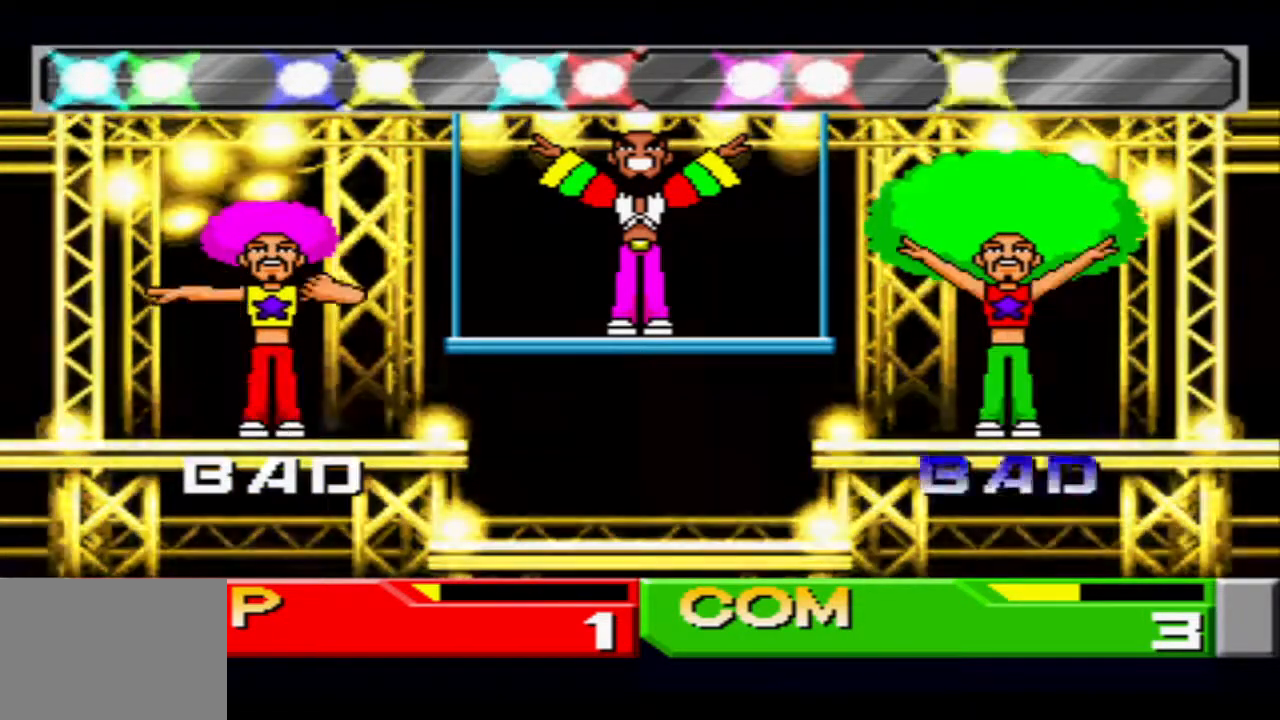
{"buttons": [], "events": [[16, "CROSS", "up"], [83, "CROSS", "down"], [183, "CROSS", "up"]]}
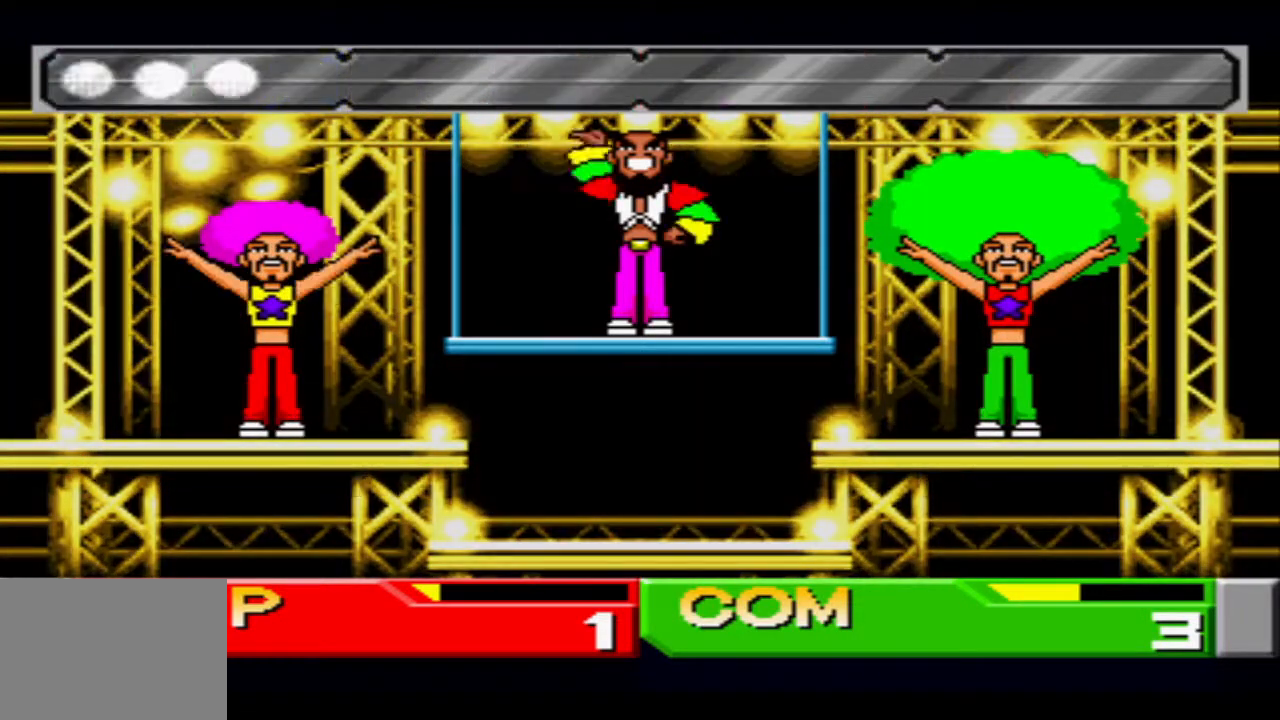
{"buttons": [], "events": []}
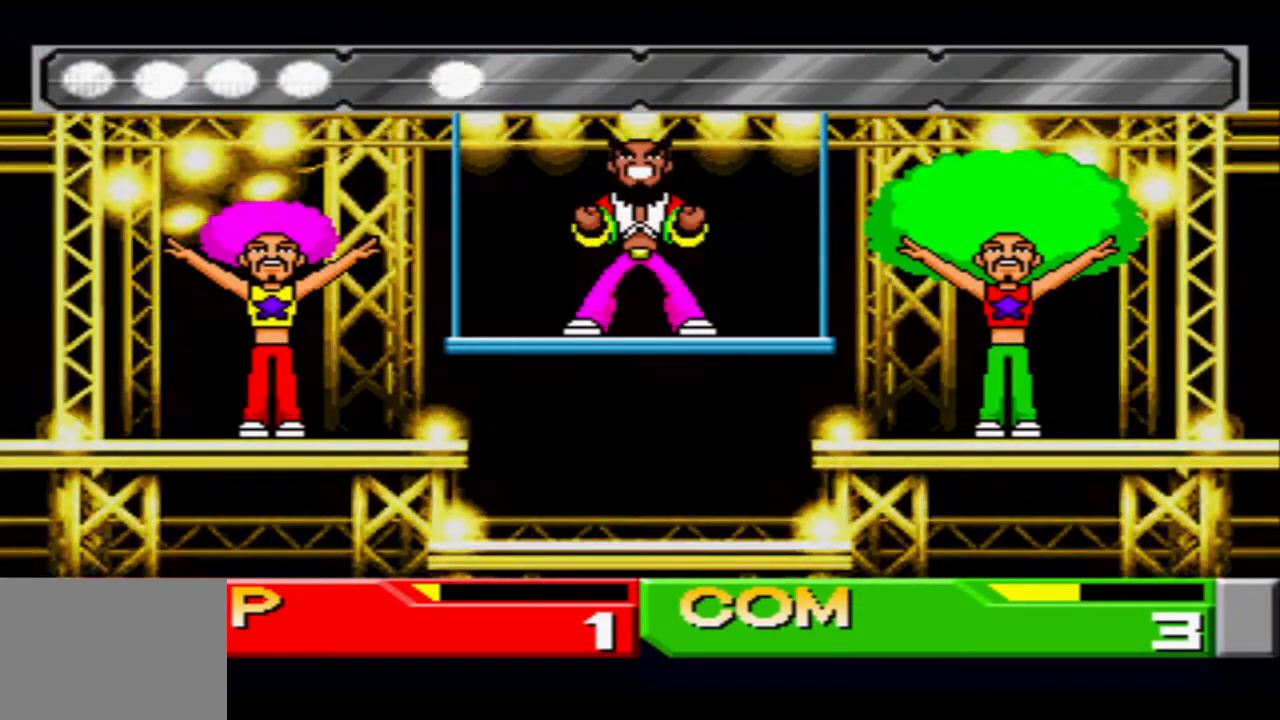
{"buttons": [], "events": []}
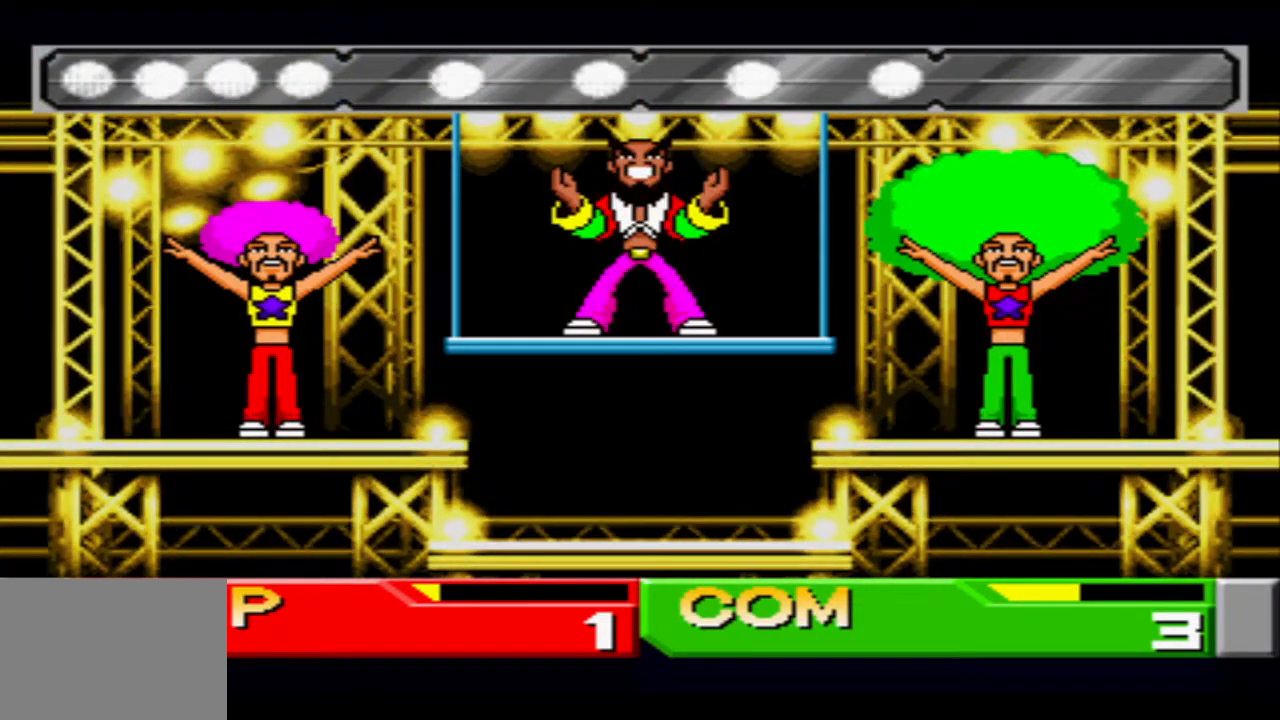
{"buttons": [], "events": []}
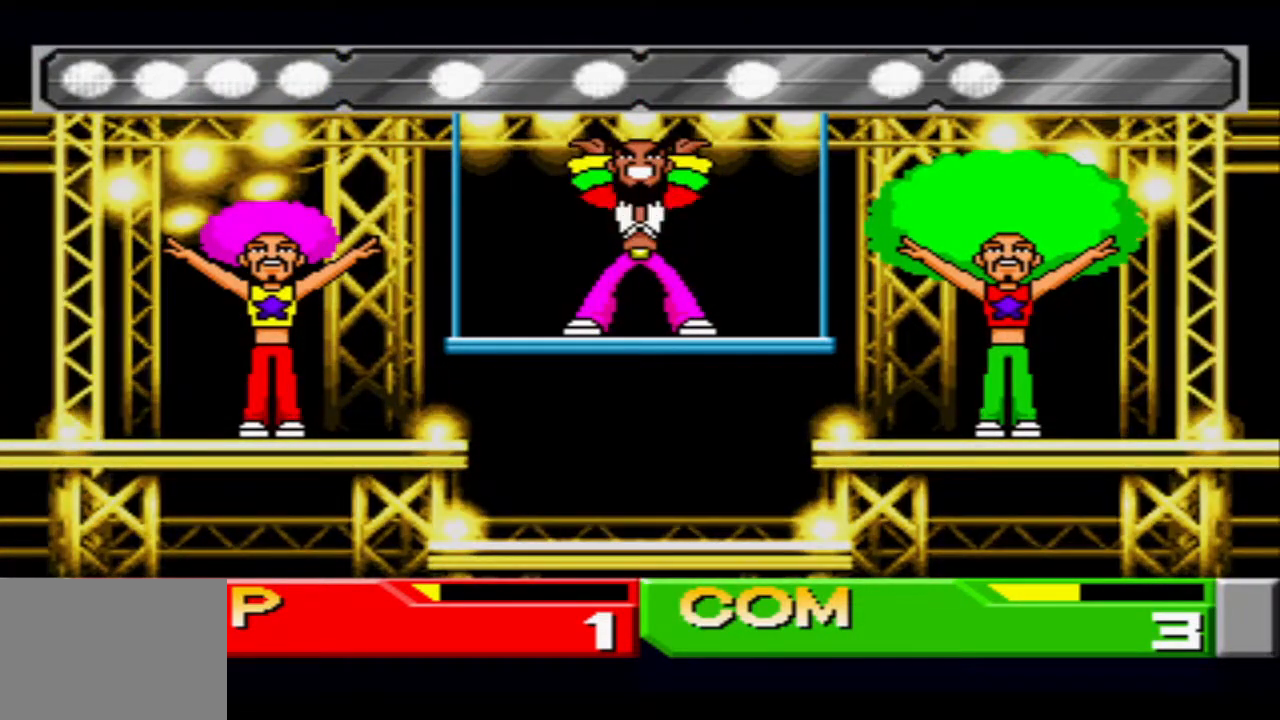
{"buttons": [], "events": [[250, "CROSS", "down"], [333, "CROSS", "up"]]}
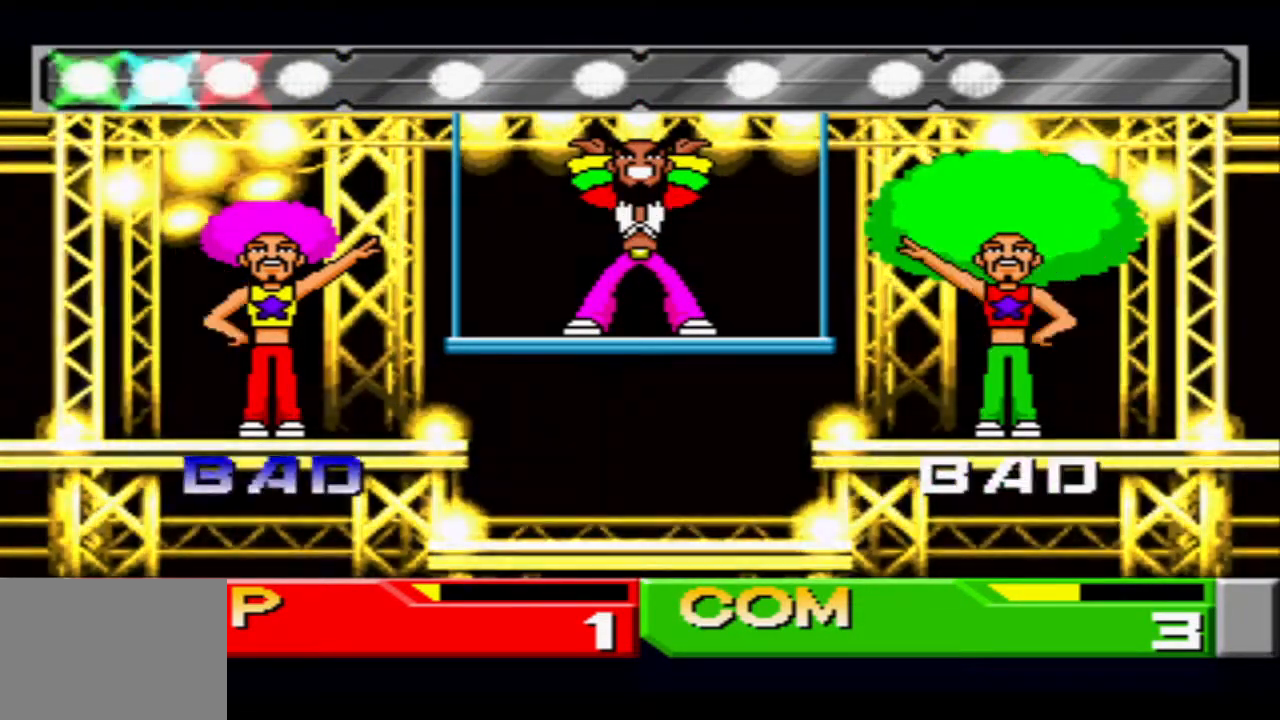
{"buttons": [], "events": [[50, "CROSS", "down"], [84, "CROSS", "up"], [184, "CROSS", "down"], [234, "CROSS", "up"], [401, "CROSS", "down"], [484, "CROSS", "up"]]}
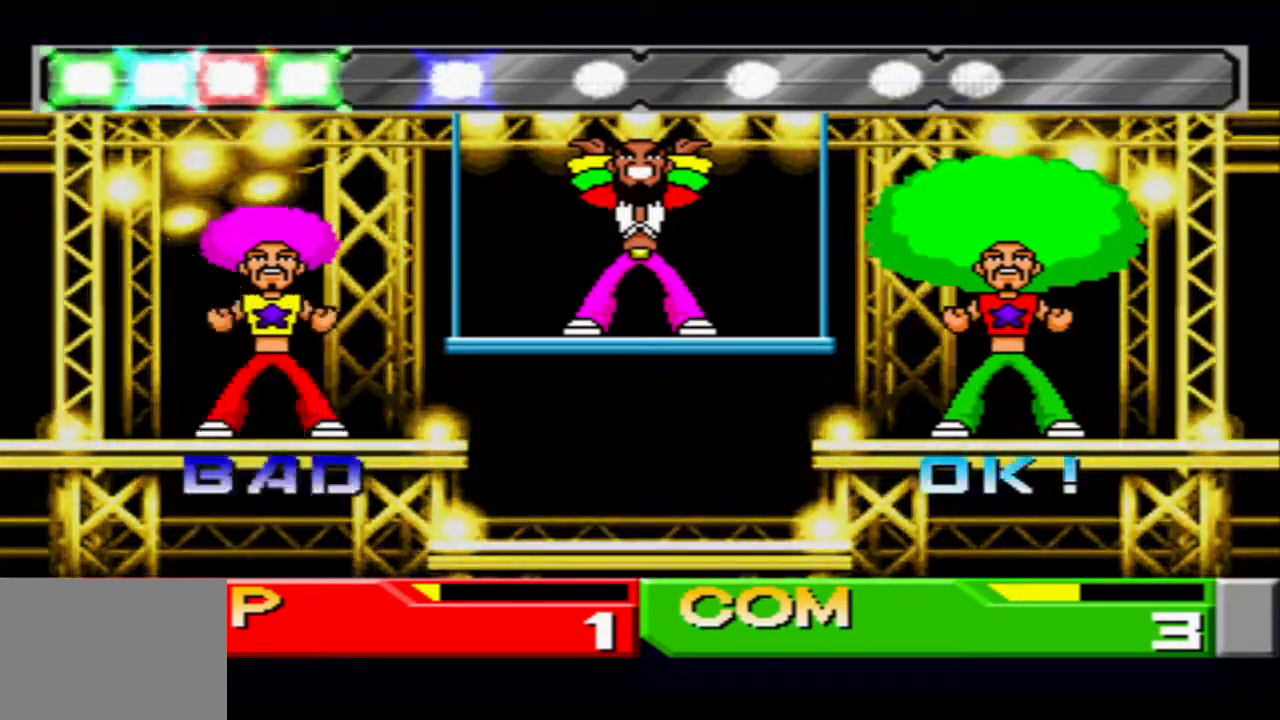
{"buttons": ["CROSS"], "events": [[133, "CROSS", "down"], [183, "CROSS", "up"], [267, "CROSS", "down"], [350, "CROSS", "up"], [433, "CROSS", "down"]]}
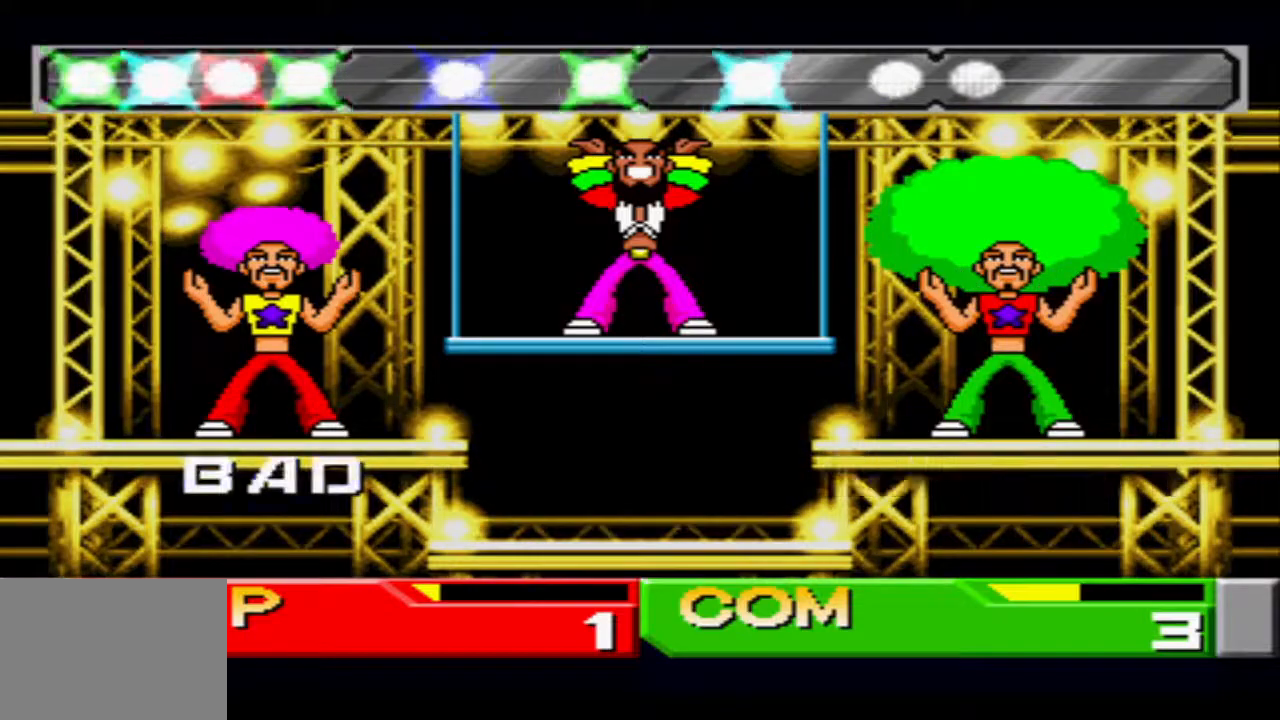
{"buttons": ["CROSS"], "events": [[50, "CROSS", "up"], [134, "CROSS", "down"], [250, "CROSS", "up"], [317, "CROSS", "down"], [467, "CROSS", "up"], [484, "CROSS", "down"]]}
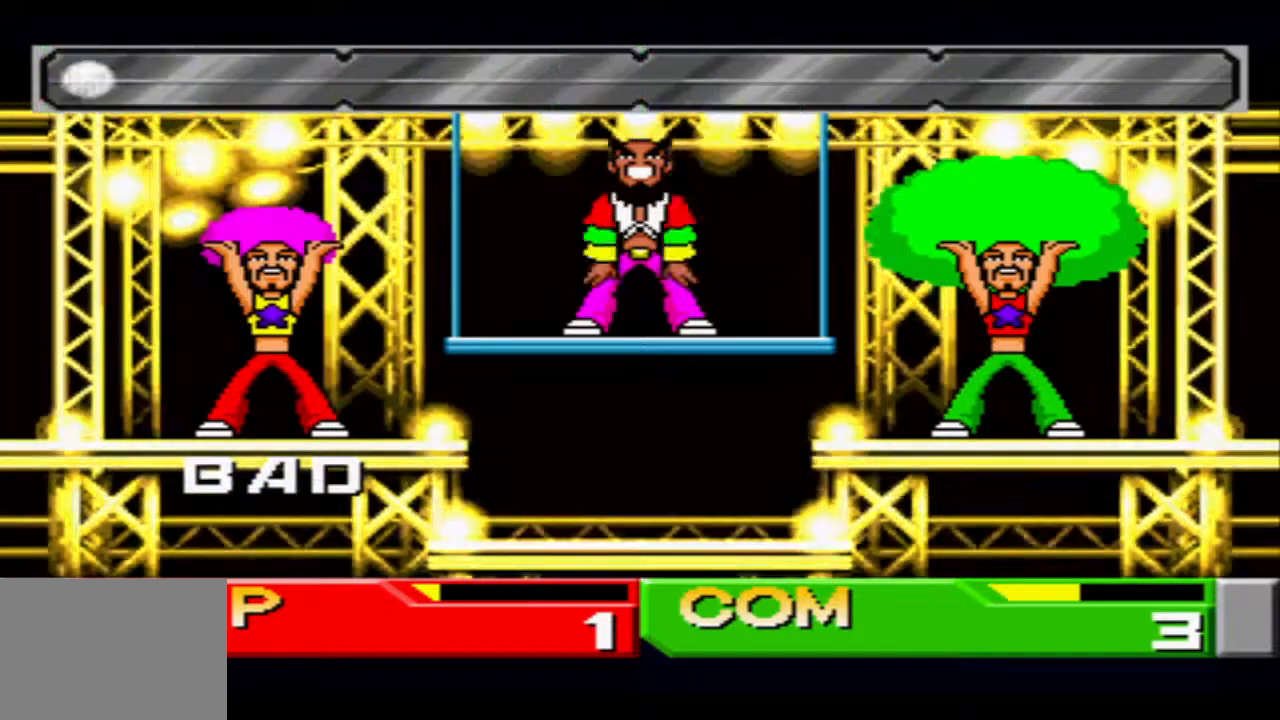
{"buttons": [], "events": [[133, "CROSS", "up"]]}
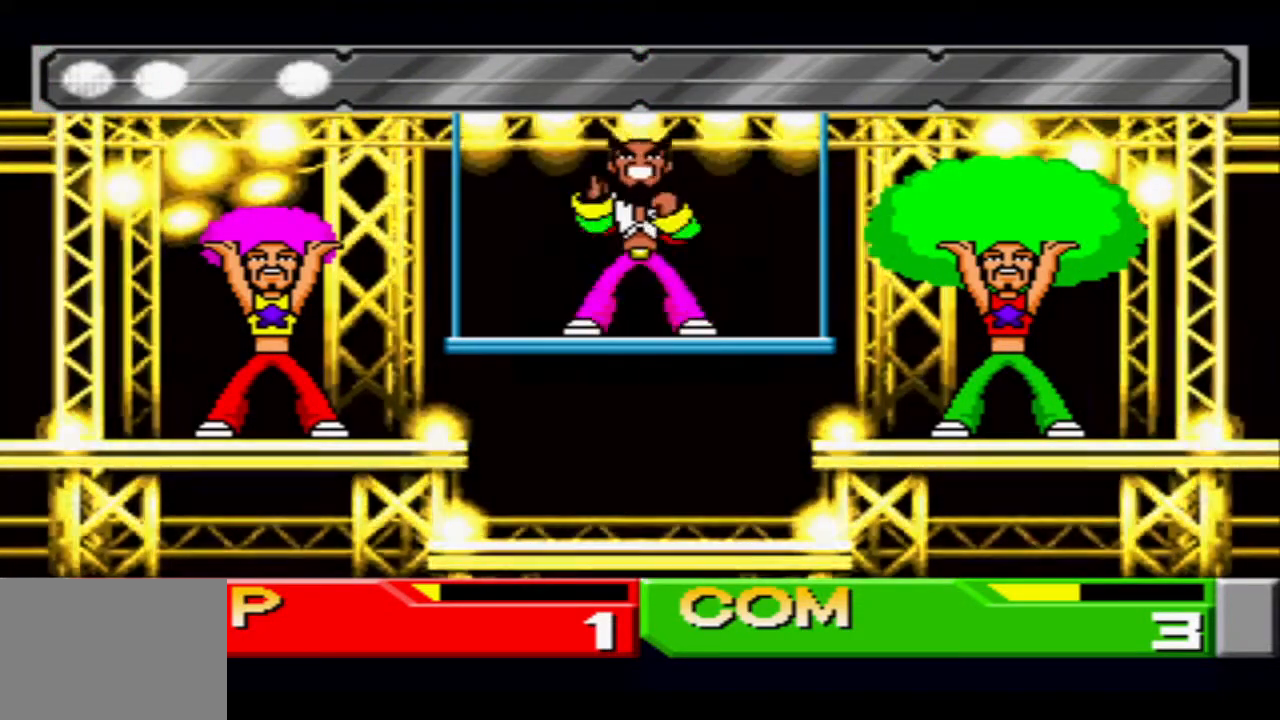
{"buttons": [], "events": []}
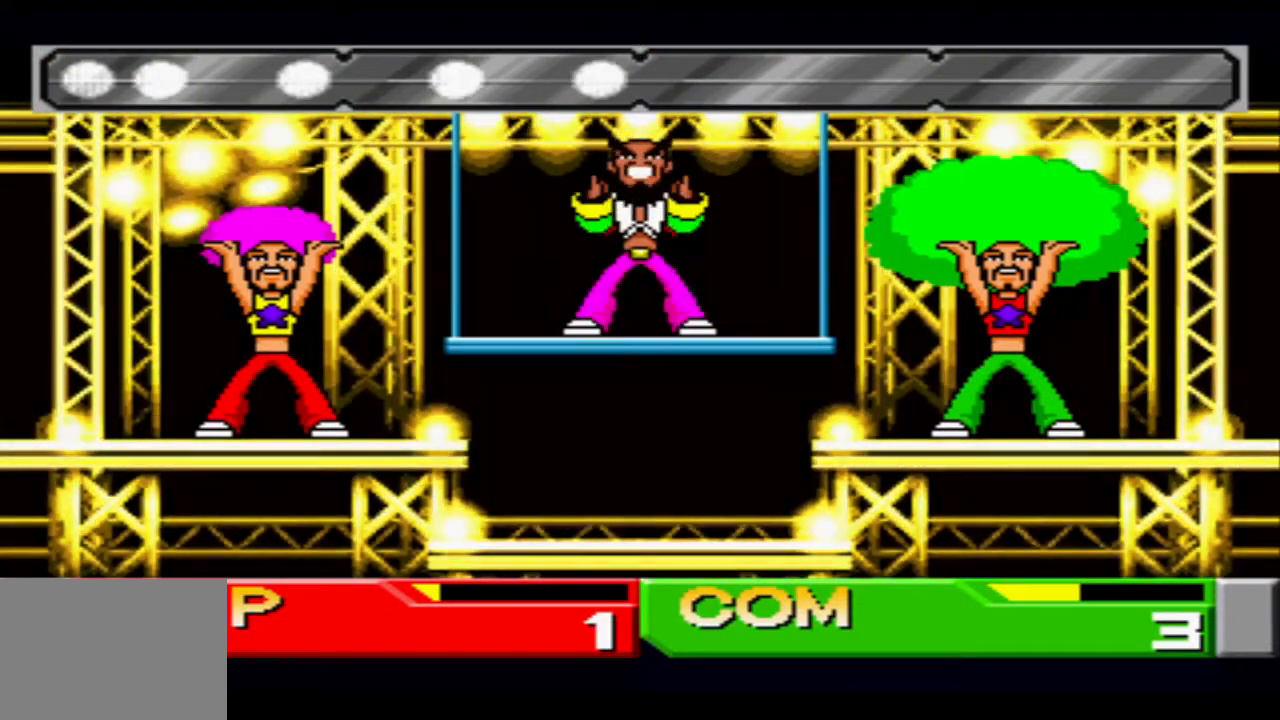
{"buttons": [], "events": []}
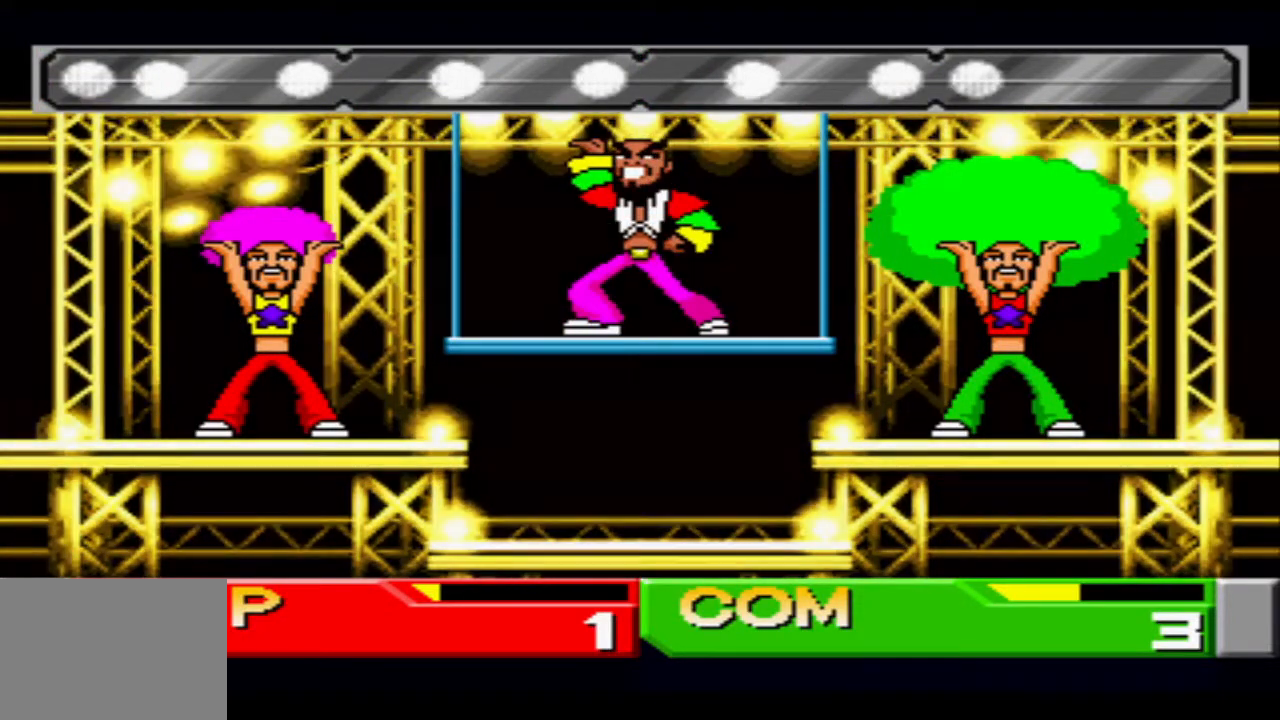
{"buttons": [], "events": []}
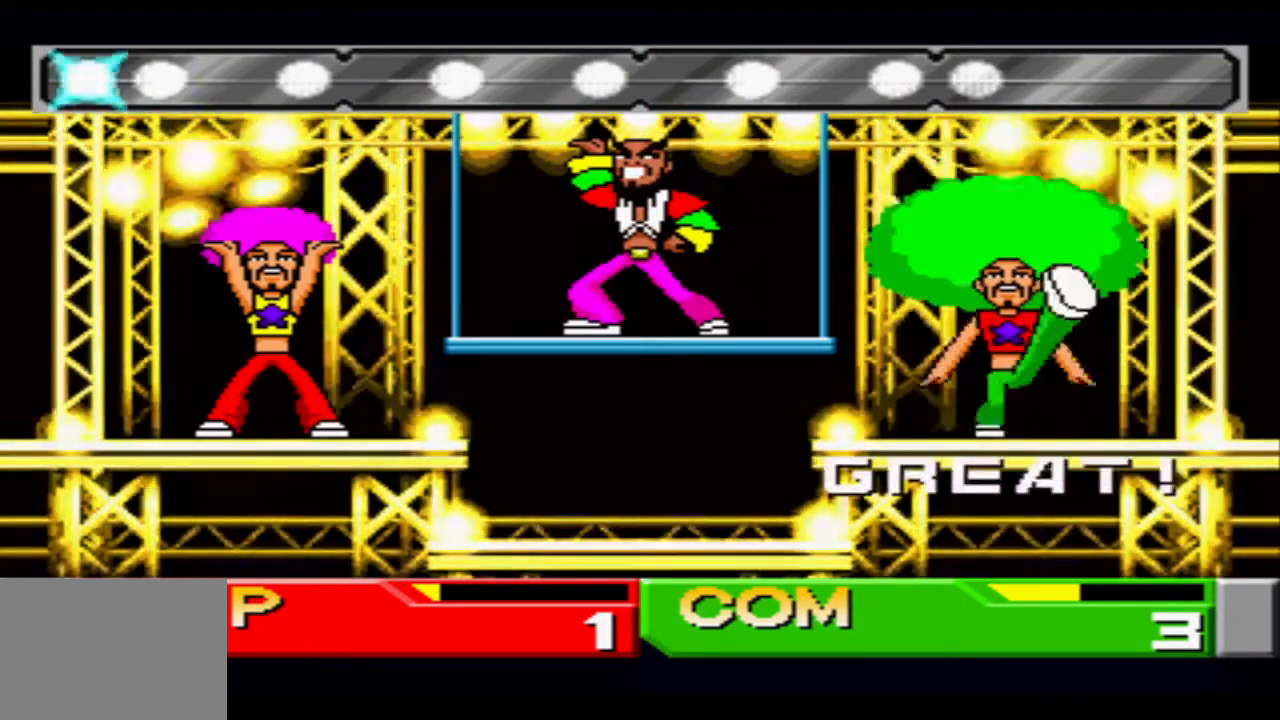
{"buttons": [], "events": [[16, "CROSS", "down"], [83, "CROSS", "up"], [150, "CROSS", "down"], [250, "CROSS", "up"], [417, "CROSS", "down"], [483, "CROSS", "up"]]}
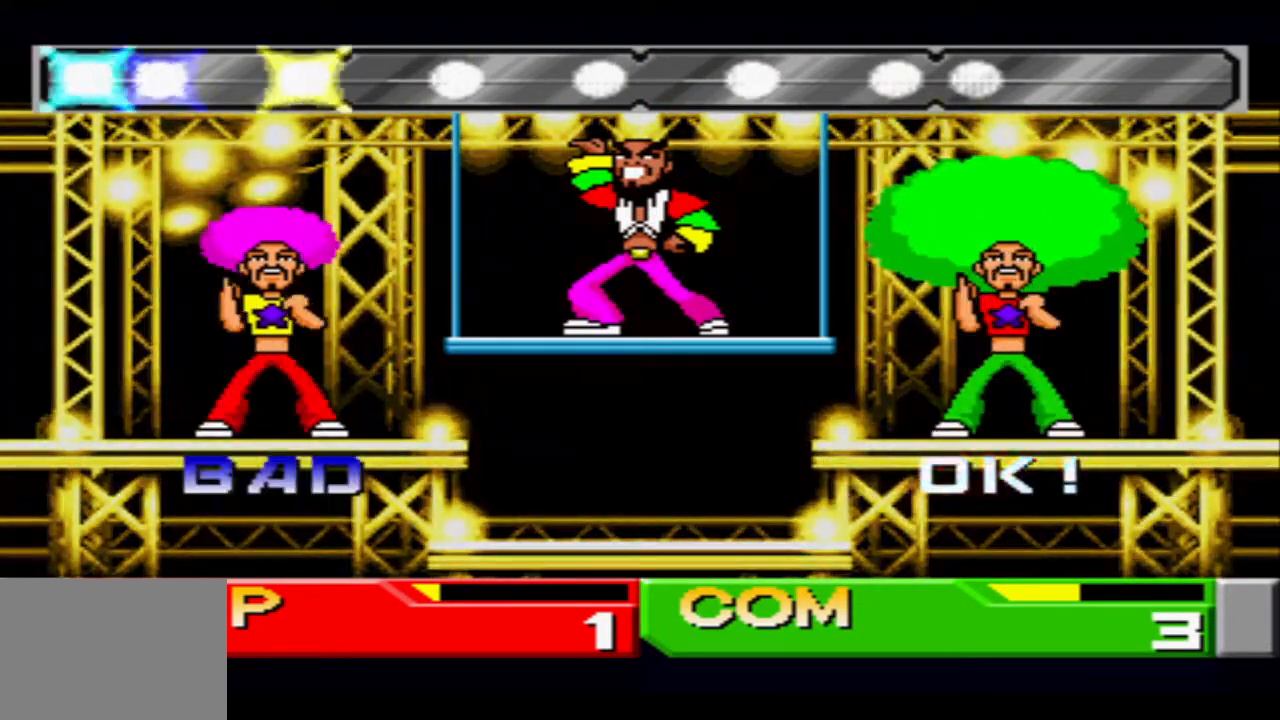
{"buttons": [], "events": [[67, "CROSS", "down"], [184, "CROSS", "up"], [350, "CROSS", "down"], [401, "CROSS", "up"]]}
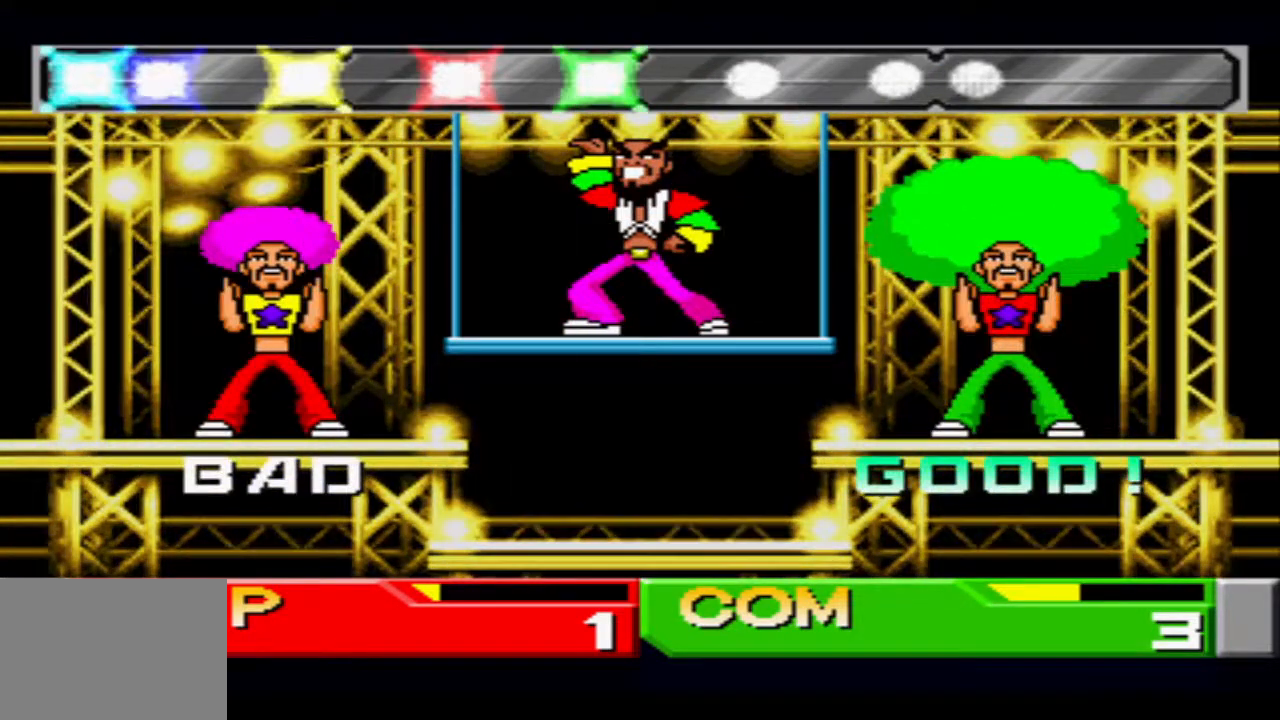
{"buttons": ["CROSS"], "events": [[16, "CROSS", "down"], [116, "CROSS", "up"], [216, "CROSS", "down"], [317, "CROSS", "up"], [400, "CROSS", "down"]]}
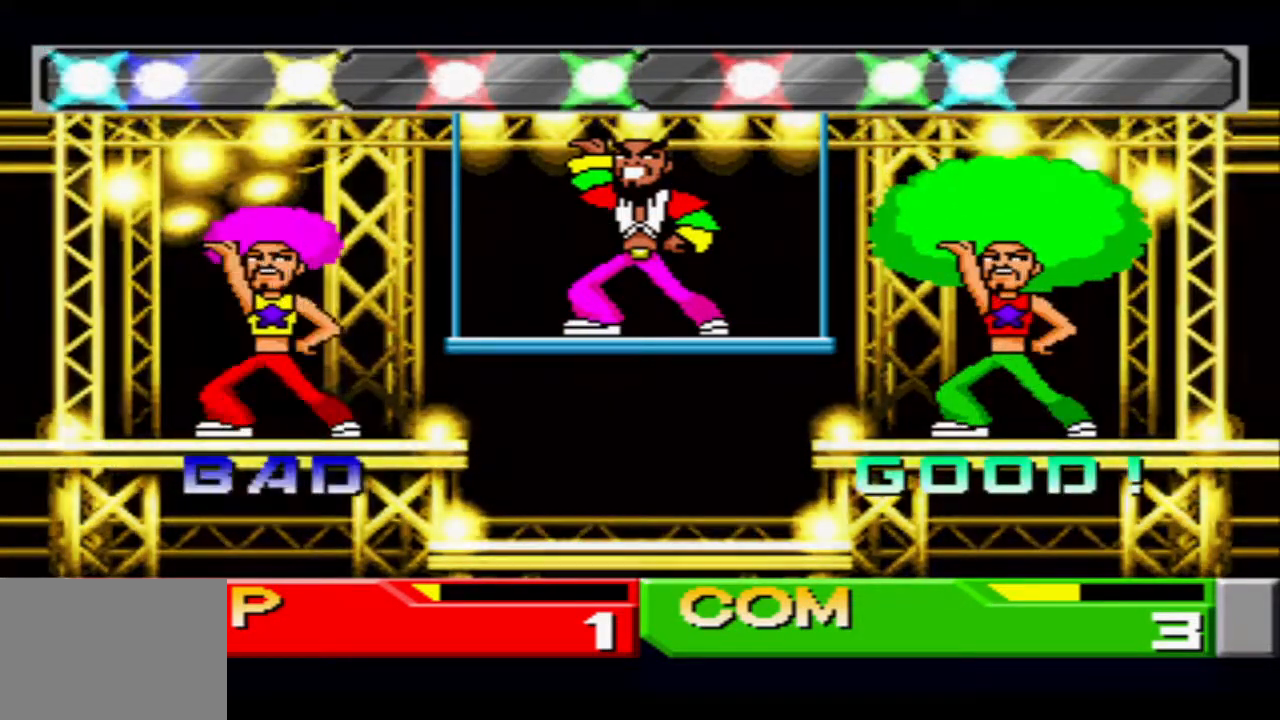
{"buttons": [], "events": [[17, "CROSS", "up"], [100, "CROSS", "down"], [217, "CROSS", "up"], [317, "CROSS", "down"], [401, "CROSS", "up"]]}
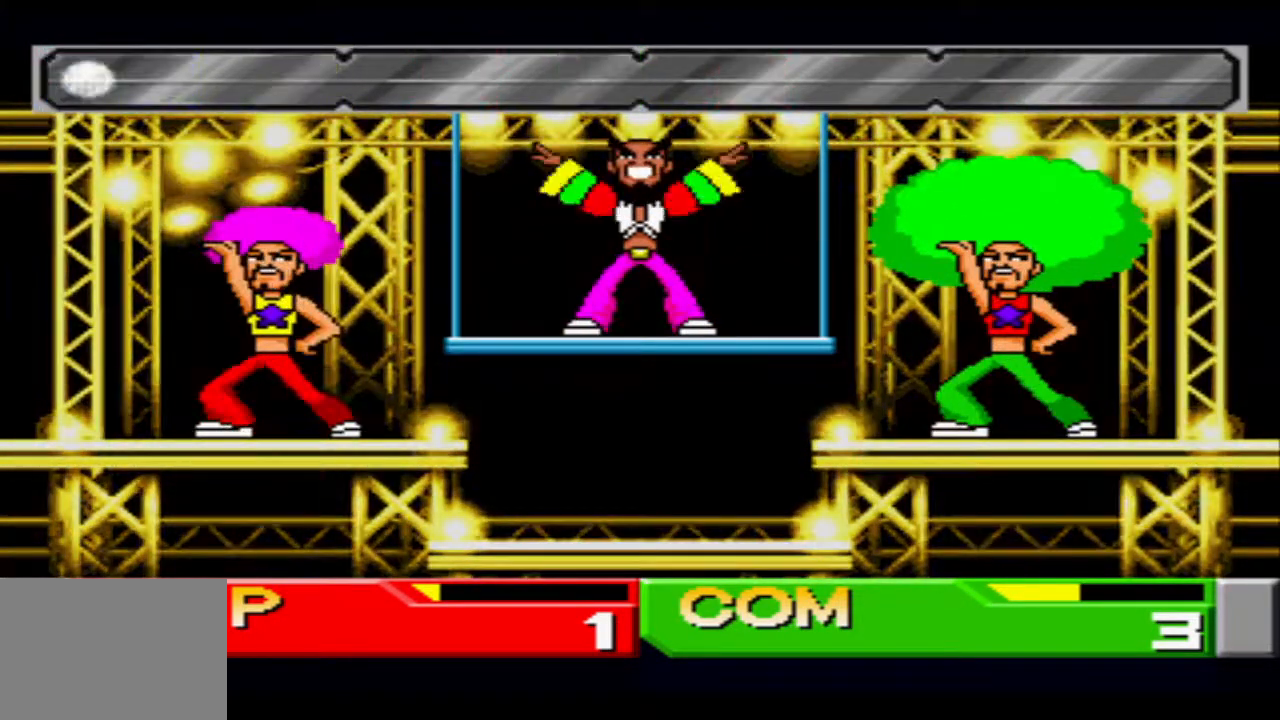
{"buttons": [], "events": []}
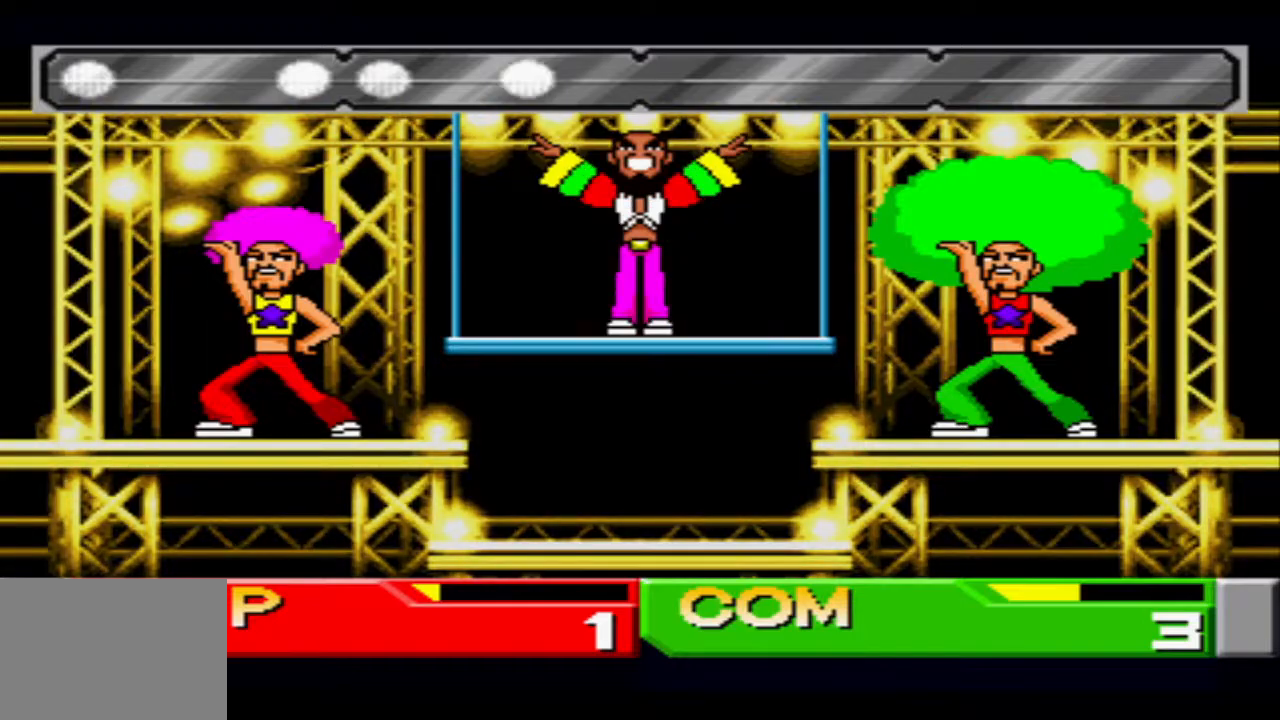
{"buttons": [], "events": []}
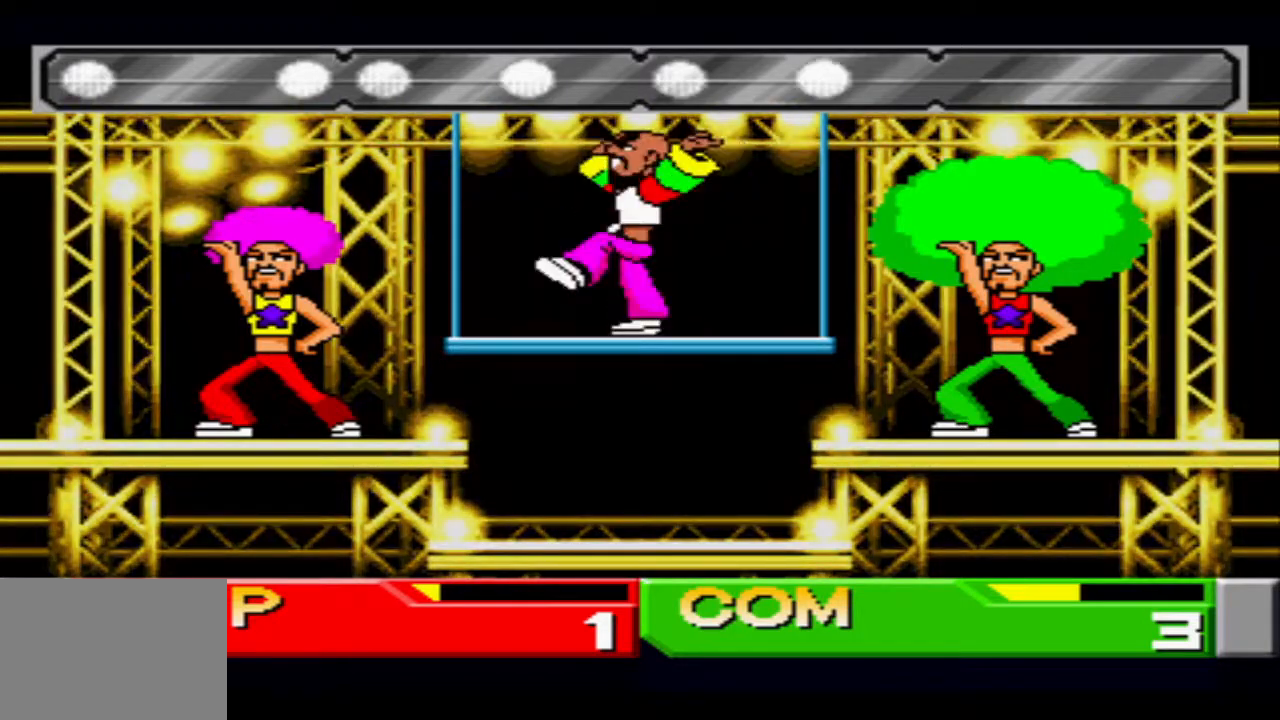
{"buttons": [], "events": []}
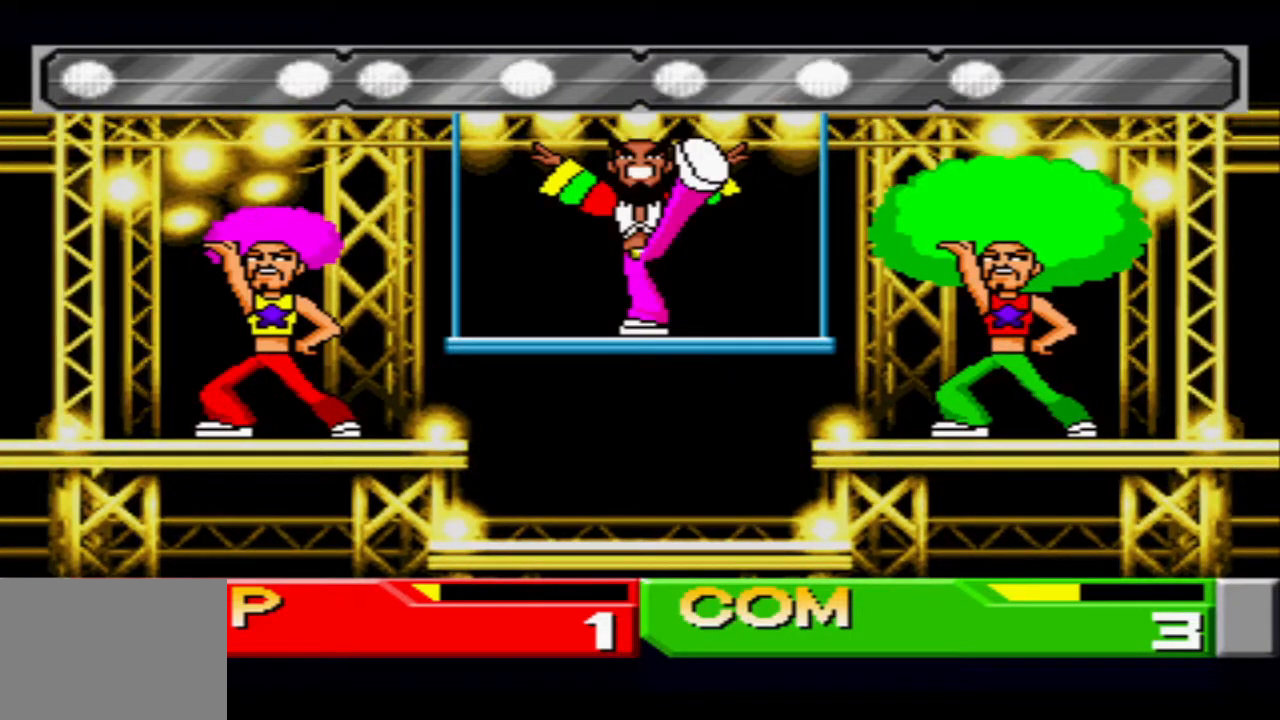
{"buttons": [], "events": [[284, "CROSS", "down"], [384, "CROSS", "up"]]}